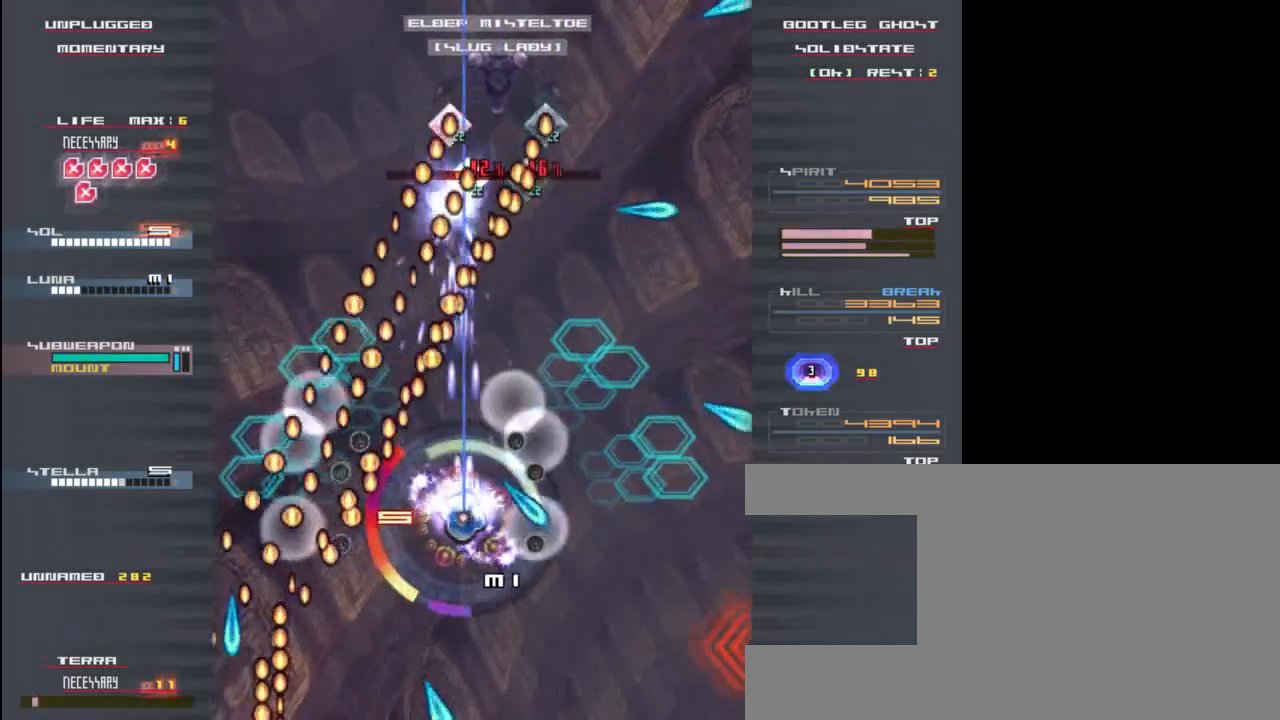
Gameplay with keyboard; each line is a JSON object with the keys held at the frame after it. "events" lists presses ("down") and releases ("up") of "c", "down", "left", "right", "shift", "up", "x" and "z" between this image and that frame as [ms after this image, input, new state], when the widget could be followed in between. No other keys are recorded. Mouse input is not recorded.
{"keys": ["z"], "events": [[67, "right", "down"], [133, "up", "up"], [167, "down", "down"], [167, "x", "up"], [267, "z", "up"], [300, "down", "up"], [467, "right", "up"], [467, "z", "down"]]}
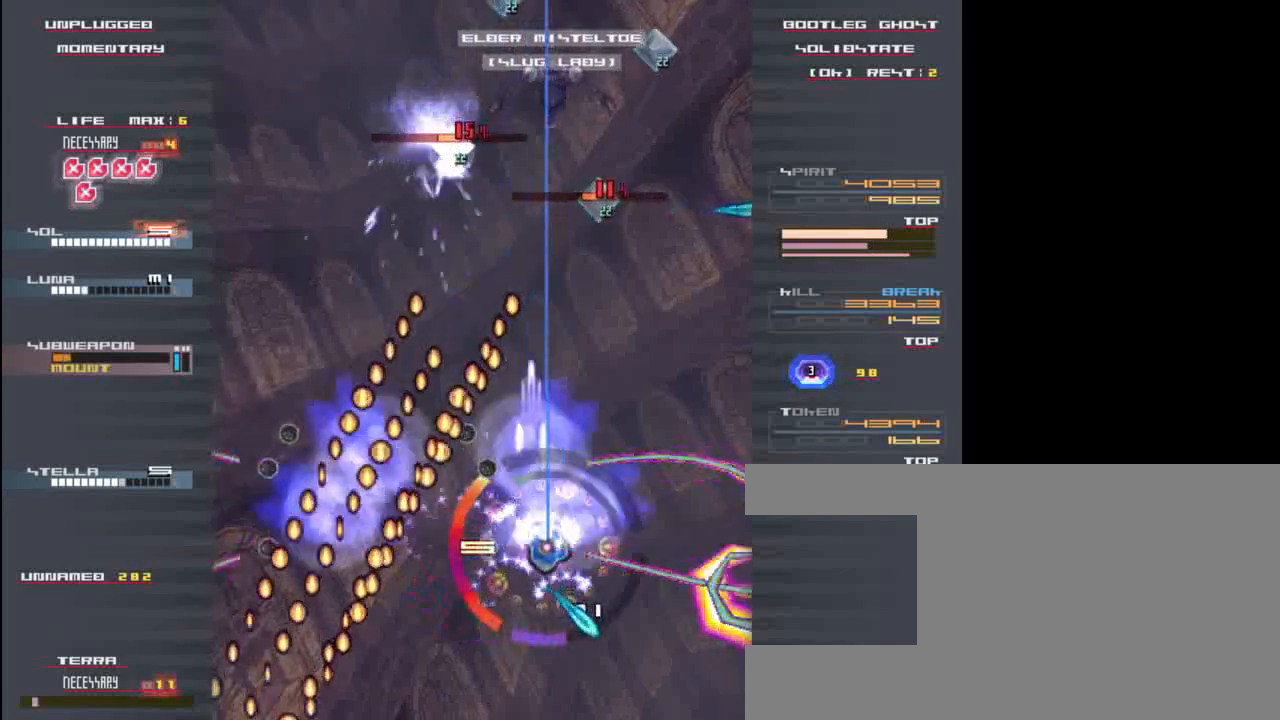
{"keys": ["z"], "events": [[33, "x", "down"], [67, "z", "up"], [167, "x", "up"], [233, "z", "down"], [267, "right", "down"], [300, "x", "down"], [367, "right", "up"], [367, "up", "down"], [367, "z", "up"], [400, "x", "up"], [500, "up", "up"], [500, "z", "down"]]}
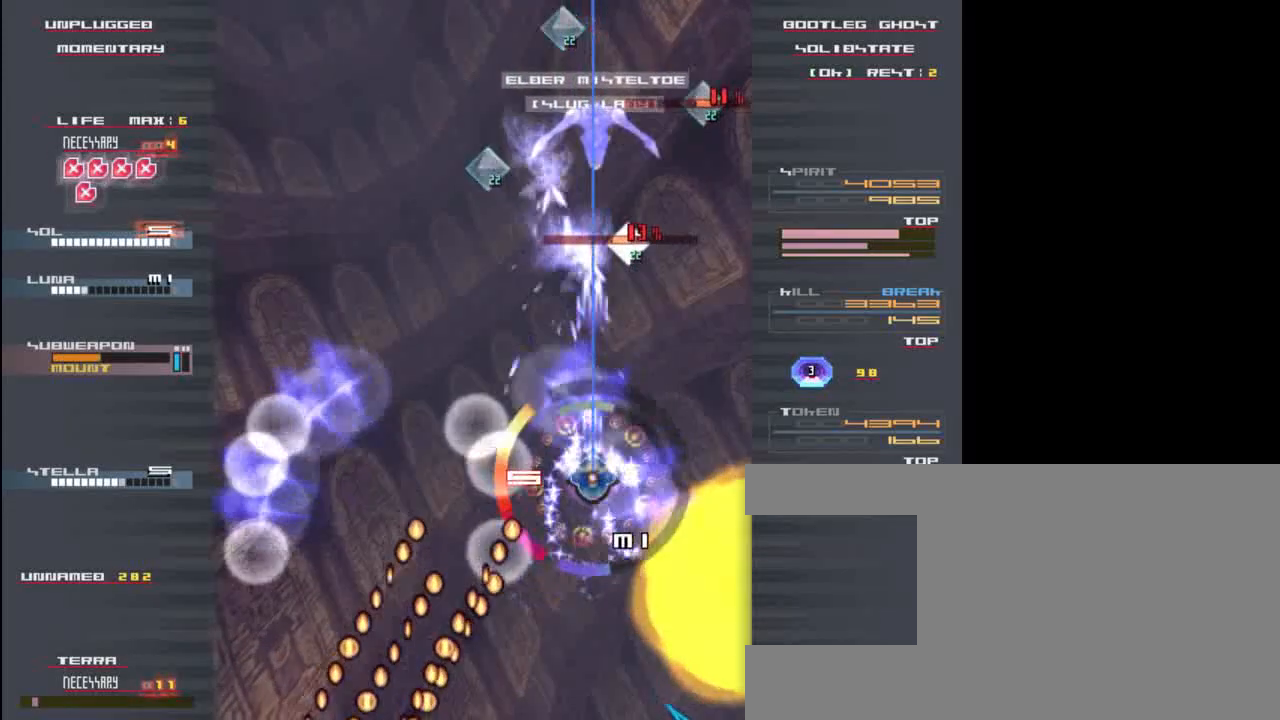
{"keys": ["down", "z"], "events": [[67, "x", "down"], [100, "z", "up"], [167, "down", "down"], [167, "x", "up"], [233, "z", "down"], [300, "down", "up"], [300, "x", "down"], [333, "z", "up"], [367, "left", "down"], [400, "x", "up"], [433, "z", "down"], [500, "down", "down"], [500, "left", "up"]]}
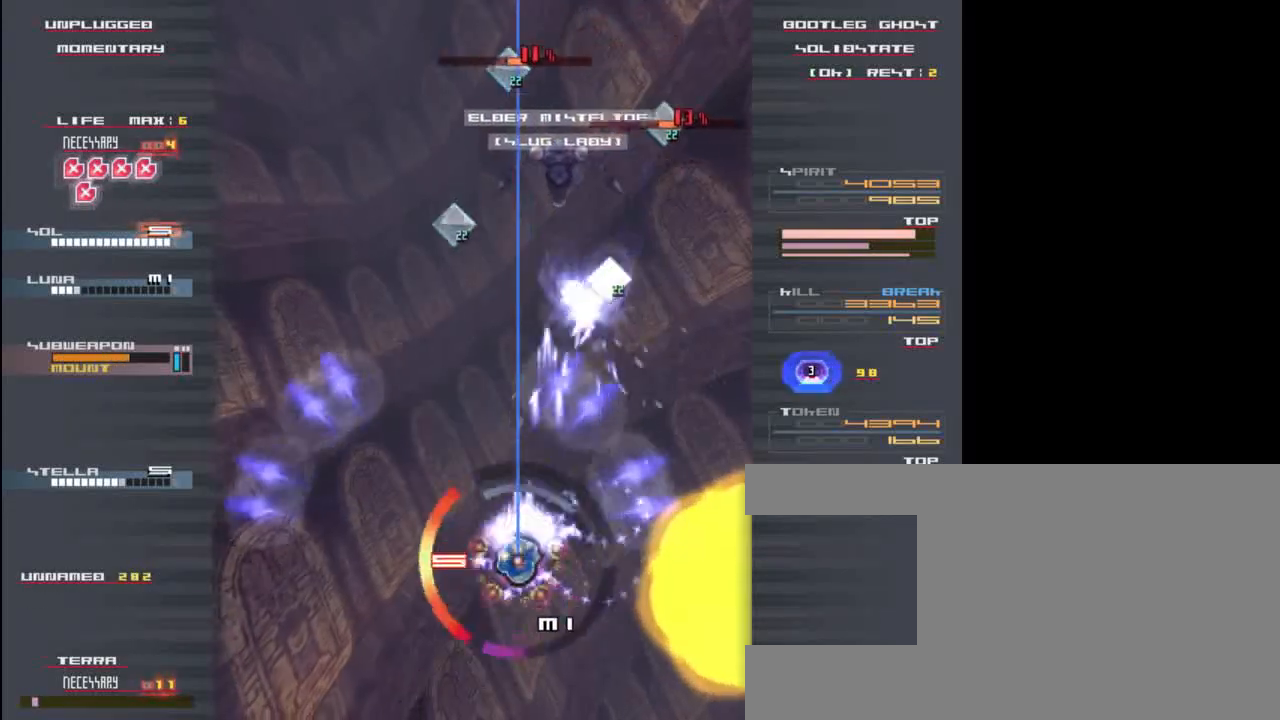
{"keys": ["x", "z"], "events": [[33, "x", "down"], [67, "z", "up"], [100, "down", "up"], [133, "z", "down"], [167, "x", "up"], [233, "x", "down"], [233, "z", "up"], [267, "left", "down"], [333, "z", "down"], [367, "x", "up"], [400, "left", "up"], [400, "z", "up"], [433, "x", "down"], [500, "z", "down"]]}
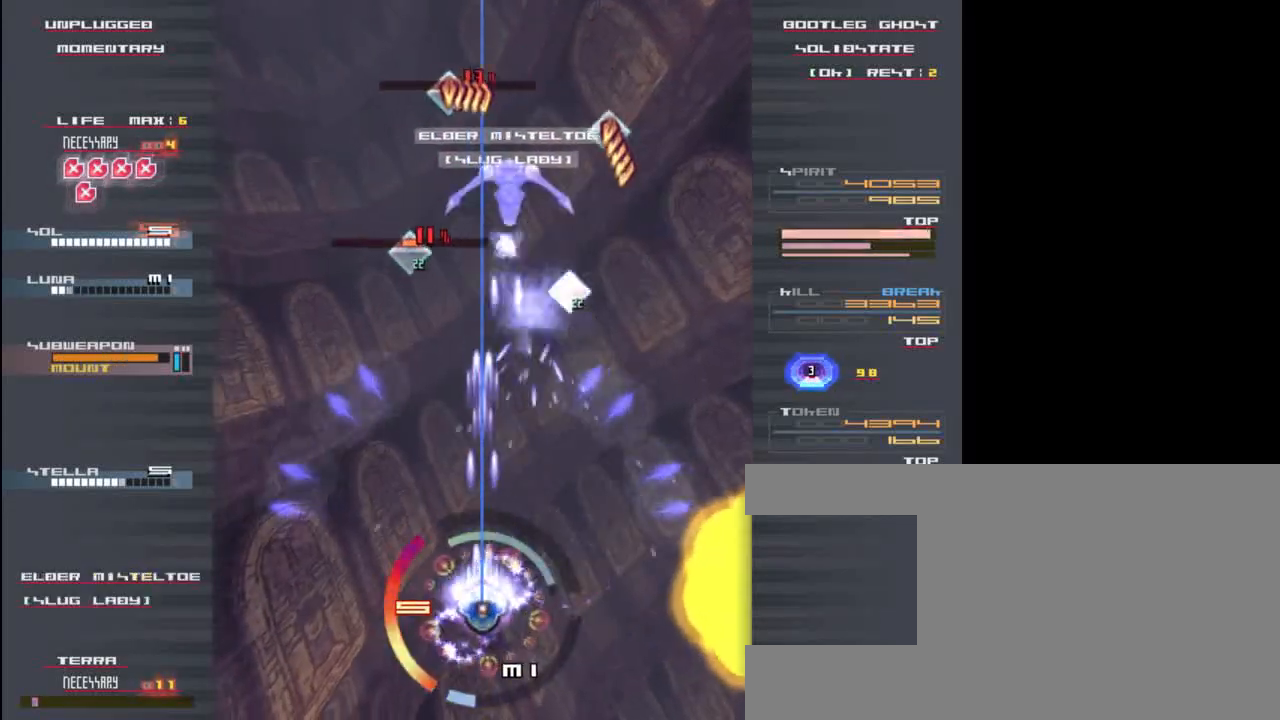
{"keys": [], "events": [[33, "x", "up"], [67, "z", "up"], [200, "z", "down"], [267, "z", "up"], [367, "left", "down"], [367, "z", "down"], [433, "z", "up"], [467, "left", "up"]]}
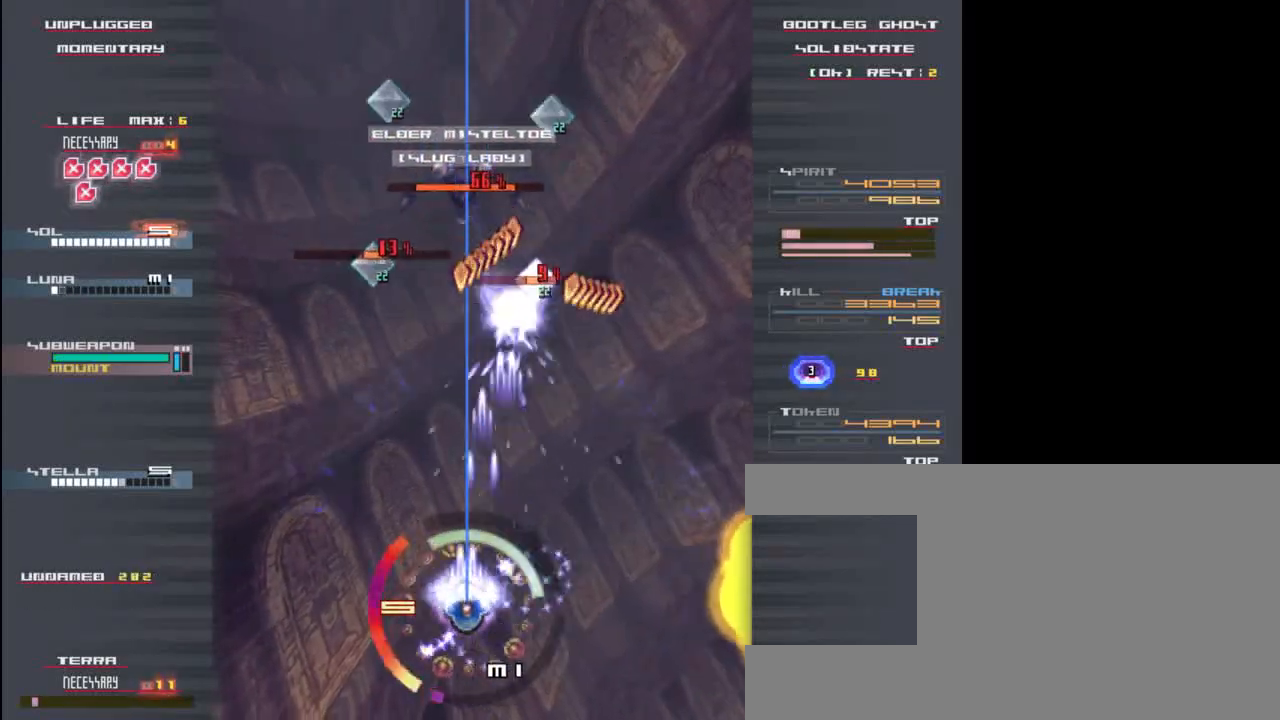
{"keys": ["x", "z"], "events": [[33, "z", "down"], [133, "z", "up"], [233, "left", "down"], [233, "z", "down"], [333, "left", "up"], [333, "z", "up"], [433, "z", "down"], [500, "x", "down"]]}
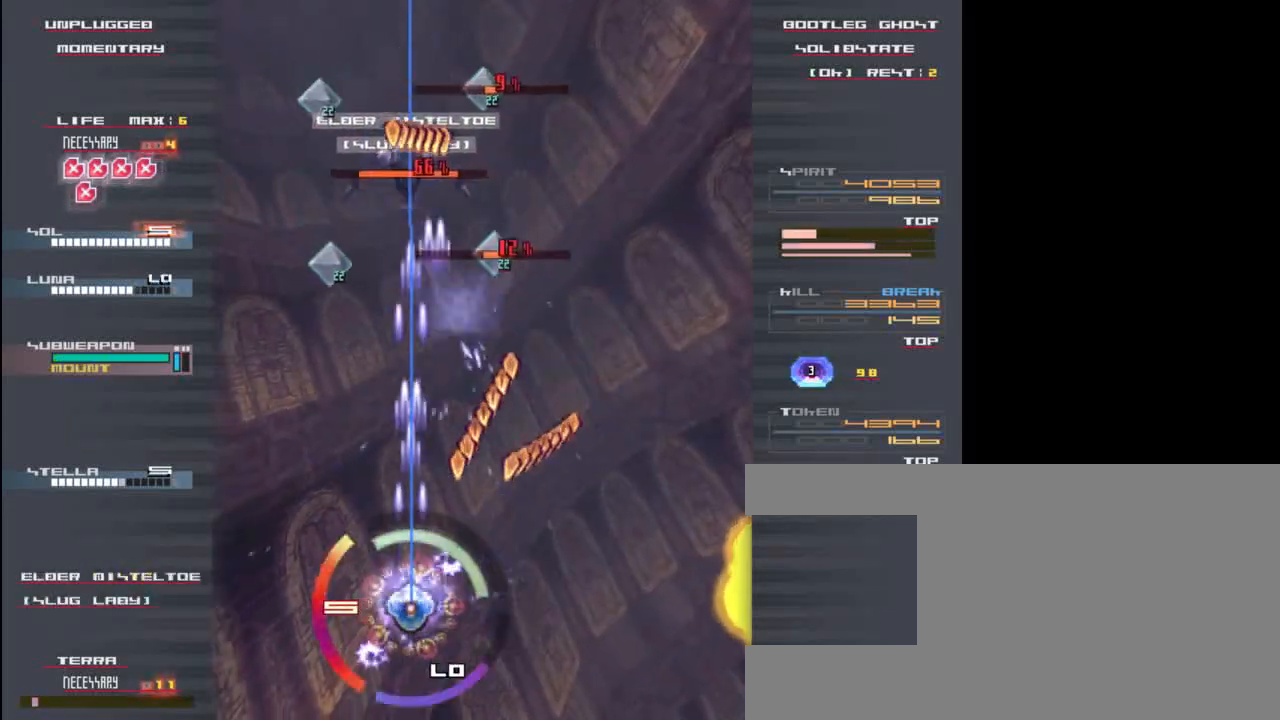
{"keys": [], "events": [[33, "z", "up"], [100, "x", "up"], [100, "z", "down"], [133, "left", "down"], [200, "left", "up"], [233, "x", "down"], [233, "z", "up"], [267, "x", "up"], [333, "z", "down"], [400, "x", "down"], [400, "z", "up"], [467, "x", "up"]]}
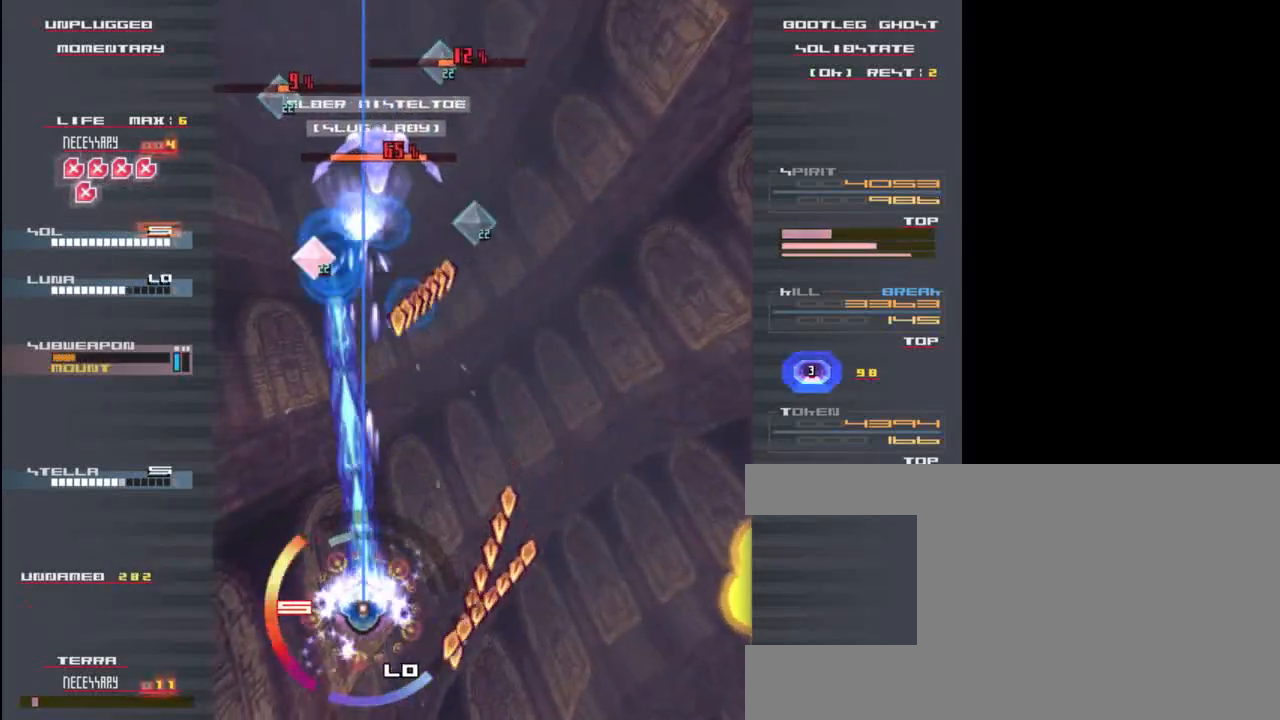
{"keys": ["z"], "events": [[67, "z", "down"], [133, "z", "up"], [267, "z", "down"], [300, "left", "down"], [333, "x", "down"], [367, "z", "up"], [400, "left", "up"], [400, "x", "up"], [500, "z", "down"]]}
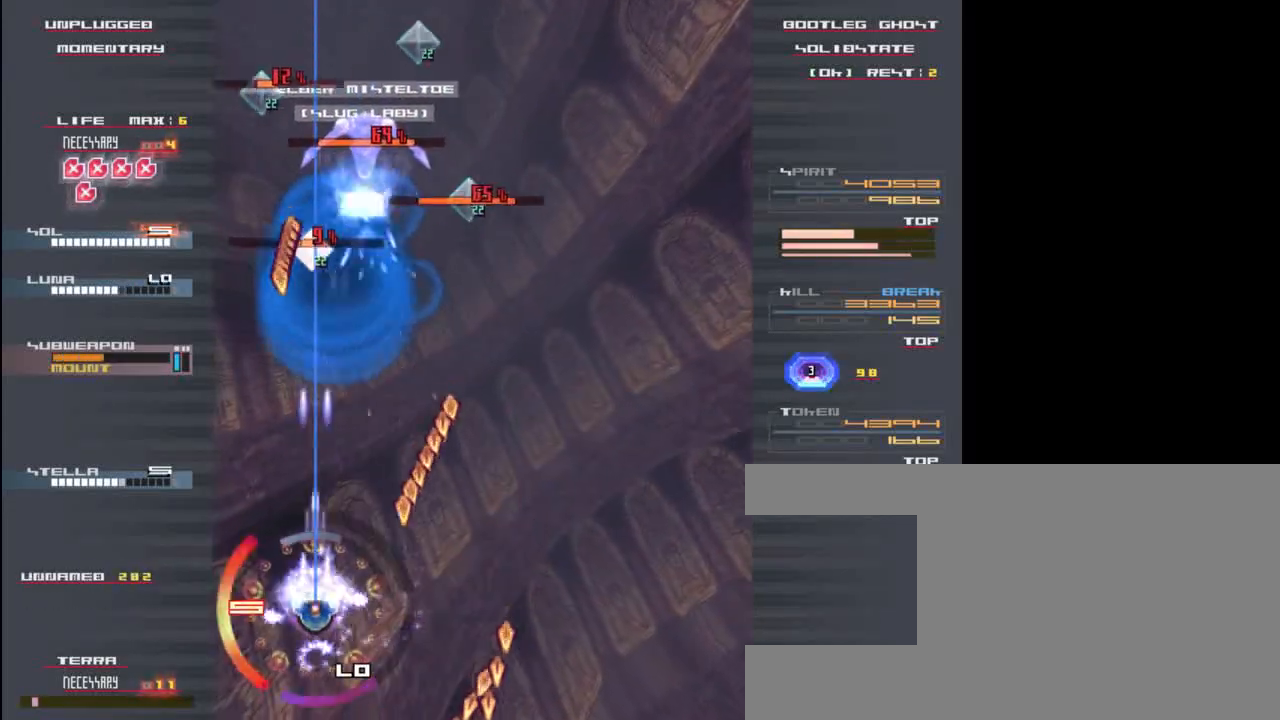
{"keys": ["z"], "events": [[33, "x", "down"], [67, "up", "down"], [67, "z", "up"], [133, "x", "up"], [200, "up", "up"], [200, "z", "down"], [267, "x", "down"], [333, "z", "up"], [367, "x", "up"], [400, "right", "down"], [467, "z", "down"], [500, "right", "up"]]}
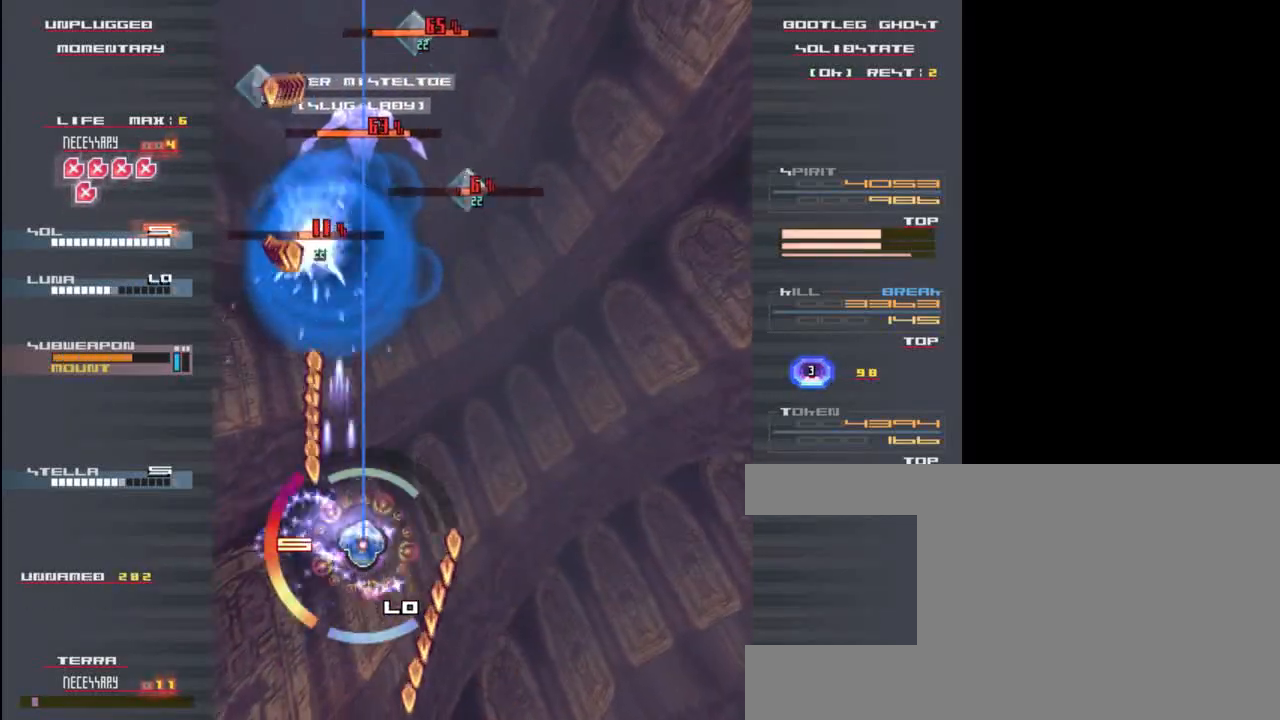
{"keys": [], "events": [[33, "x", "down"], [67, "z", "up"], [100, "x", "up"], [167, "z", "down"], [200, "right", "down"], [200, "x", "down"], [267, "right", "up"], [267, "z", "up"], [300, "x", "up"], [367, "x", "down"], [400, "z", "down"], [467, "z", "up"], [500, "x", "up"]]}
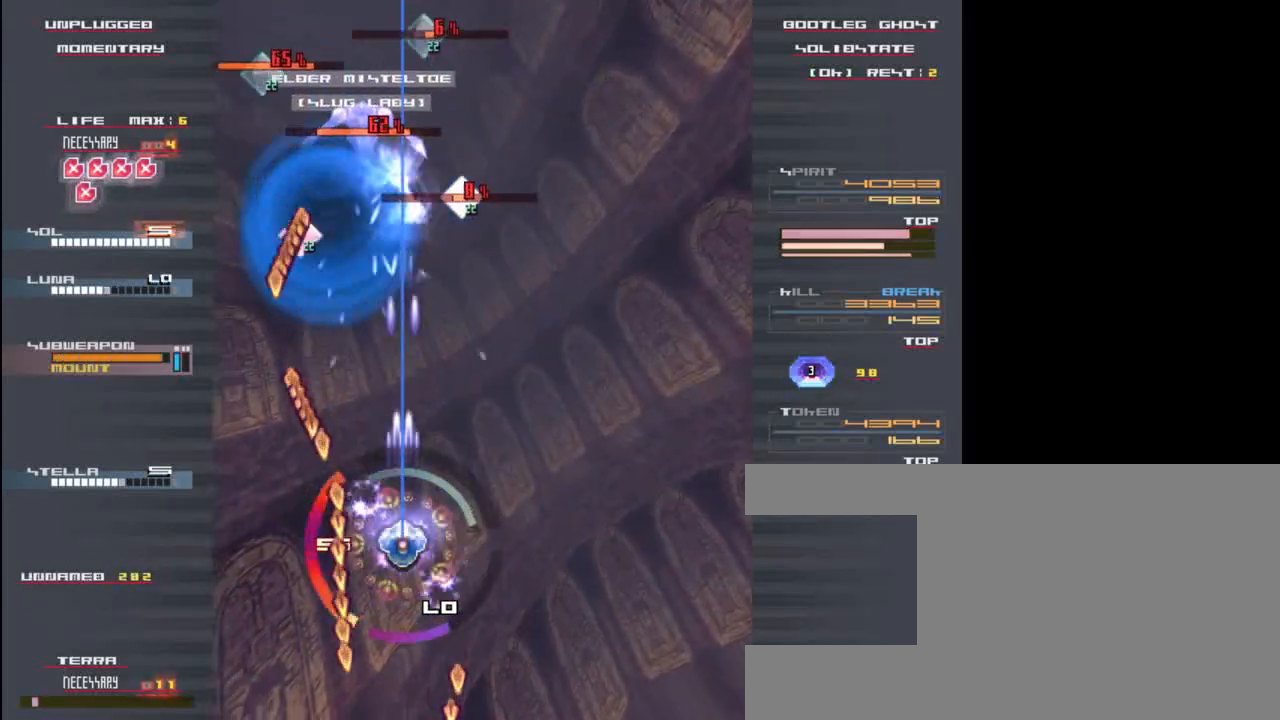
{"keys": ["z"], "events": [[67, "right", "down"], [67, "z", "down"], [100, "x", "down"], [100, "z", "up"], [167, "right", "up"], [200, "x", "up"], [233, "z", "down"], [300, "x", "down"], [333, "z", "up"], [400, "x", "up"], [467, "z", "down"]]}
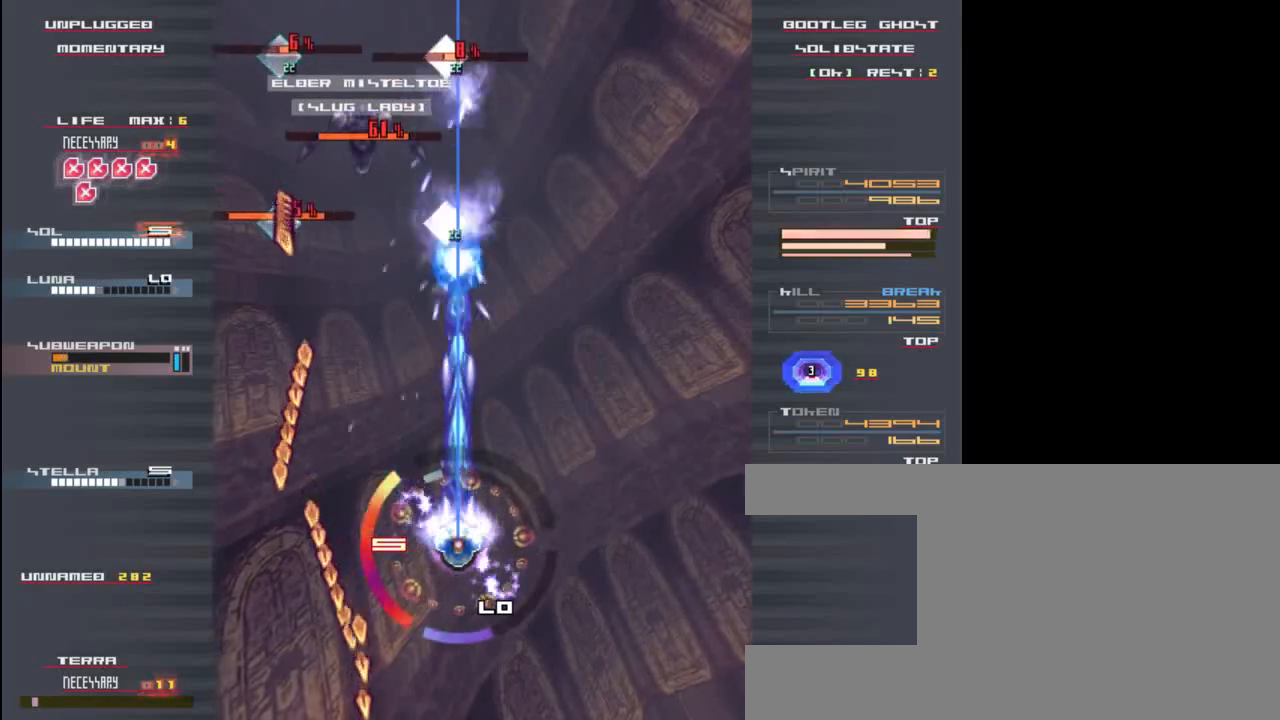
{"keys": ["x"], "events": [[33, "x", "down"], [67, "z", "up"], [133, "x", "up"], [200, "z", "down"], [267, "x", "down"], [300, "z", "up"], [333, "down", "down"], [333, "left", "down"], [333, "x", "up"], [400, "left", "up"], [433, "down", "up"], [433, "z", "down"], [467, "x", "down"], [500, "z", "up"]]}
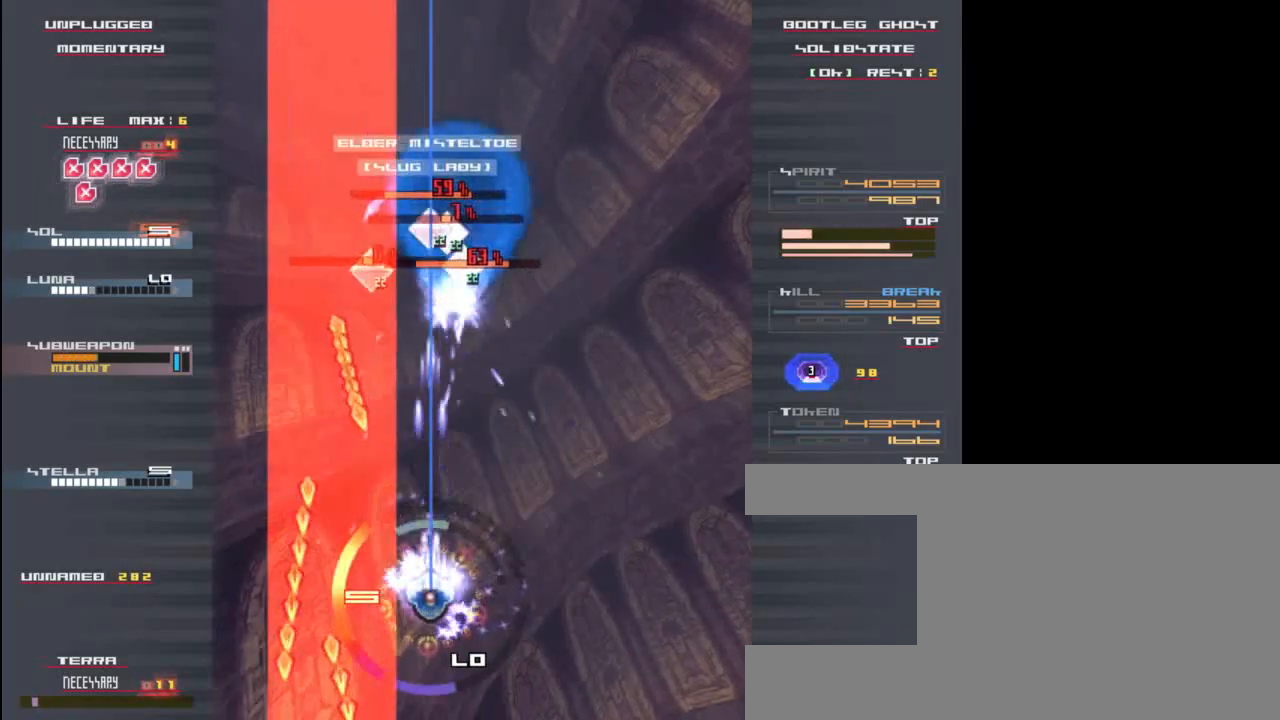
{"keys": ["right"], "events": [[33, "x", "up"], [100, "z", "down"], [167, "x", "down"], [200, "z", "up"], [233, "x", "up"], [333, "x", "down"], [333, "z", "down"], [367, "right", "down"], [433, "x", "up"], [433, "z", "up"]]}
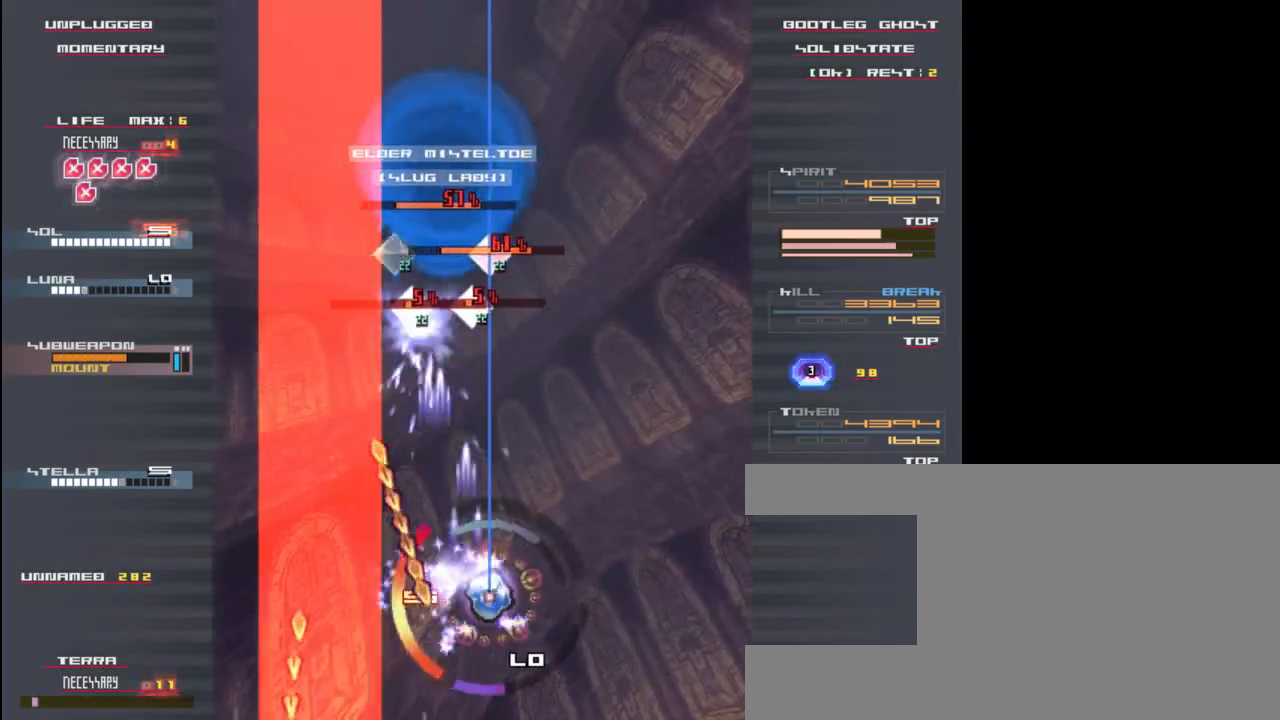
{"keys": ["x"], "events": [[33, "right", "up"], [67, "x", "down"], [100, "z", "down"], [133, "up", "down"], [167, "x", "up"], [200, "left", "down"], [250, "z", "up"], [317, "up", "up"], [383, "left", "up"], [383, "z", "down"], [417, "x", "down"], [483, "z", "up"]]}
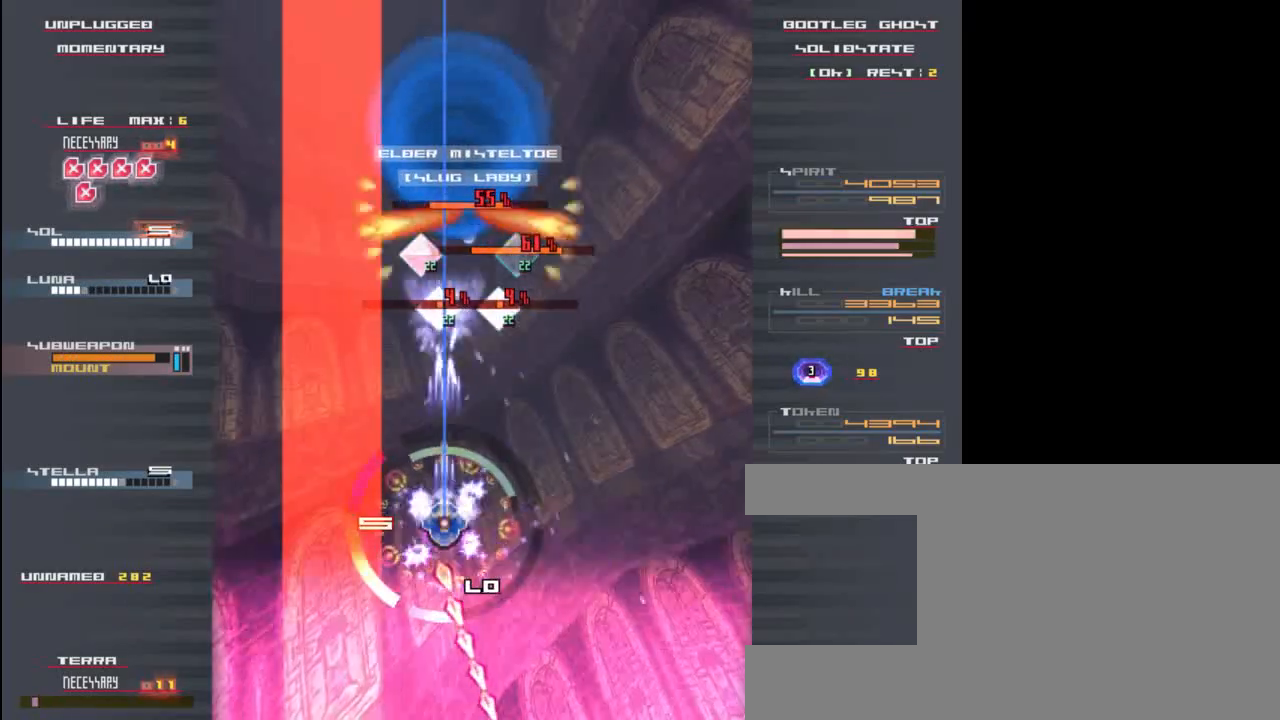
{"keys": [], "events": [[17, "x", "up"], [83, "z", "down"], [117, "x", "down"], [217, "x", "up"], [217, "z", "up"], [250, "right", "down"], [350, "x", "down"], [350, "z", "down"], [383, "right", "up"], [450, "z", "up"], [483, "x", "up"]]}
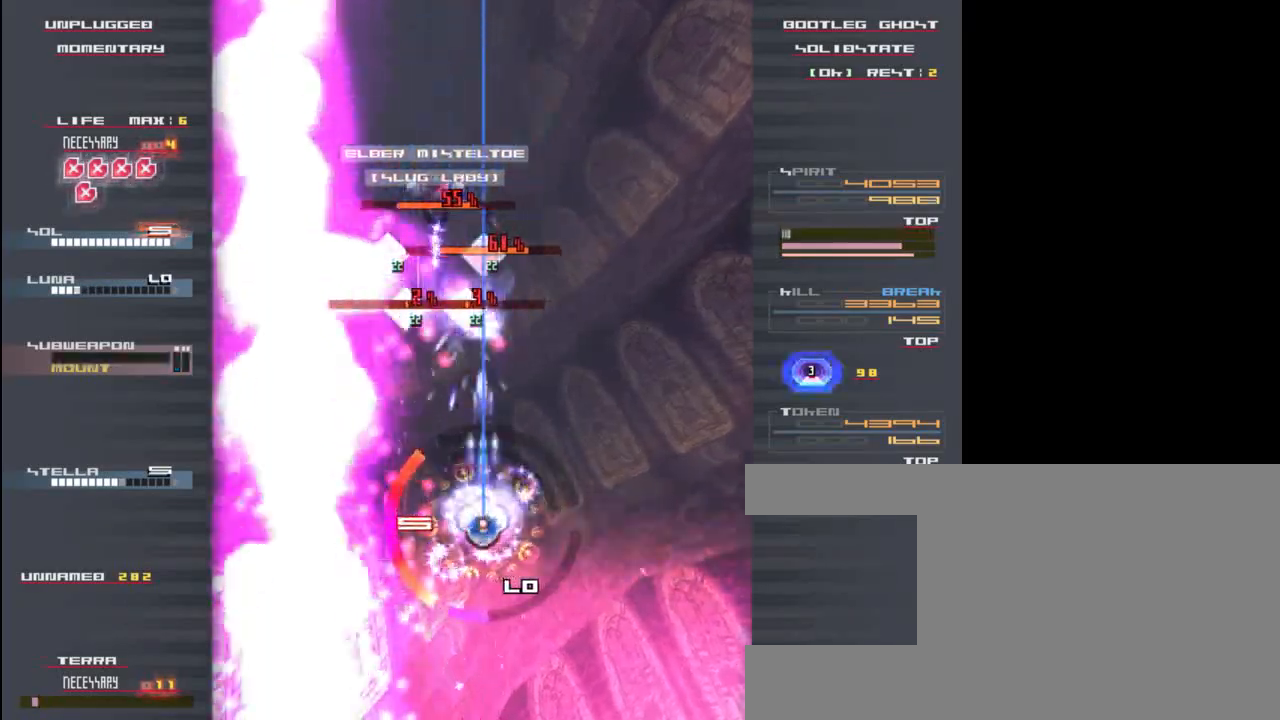
{"keys": ["x", "z"], "events": [[50, "down", "down"], [50, "z", "down"], [83, "x", "down"], [150, "down", "up"]]}
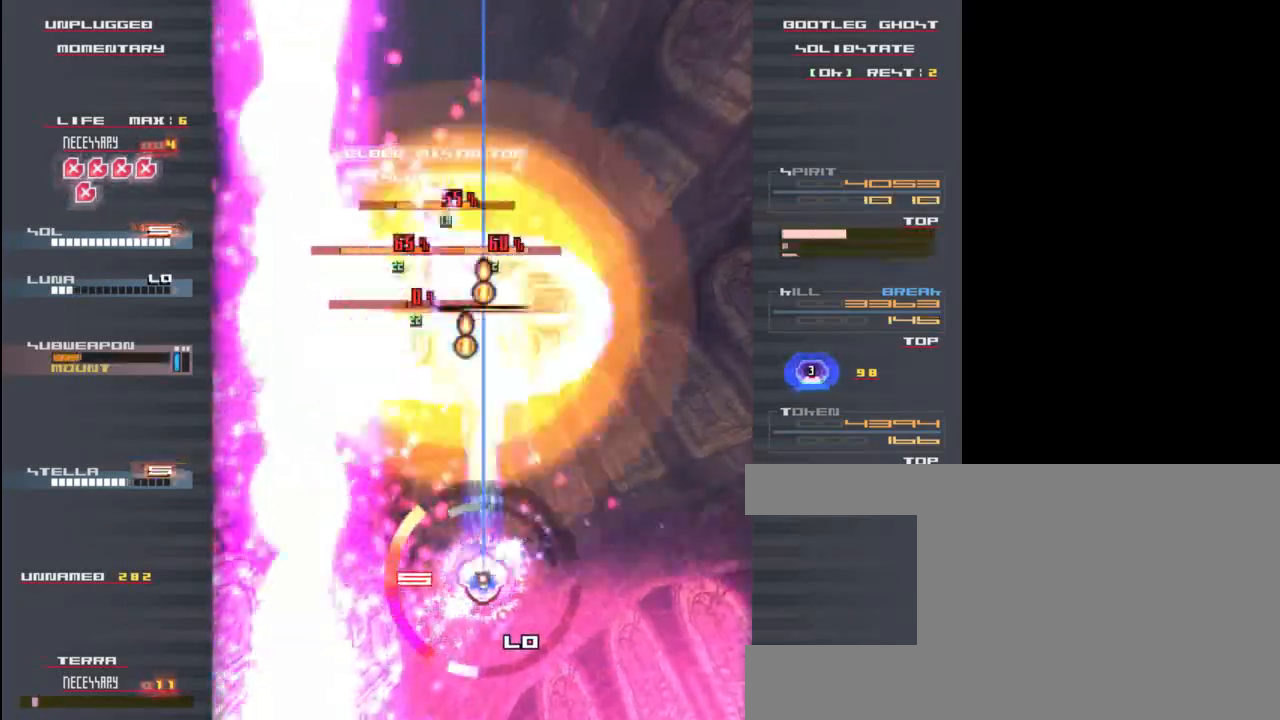
{"keys": ["right", "x", "z"], "events": [[283, "right", "down"], [350, "x", "up"], [350, "z", "up"], [450, "x", "down"], [450, "z", "down"]]}
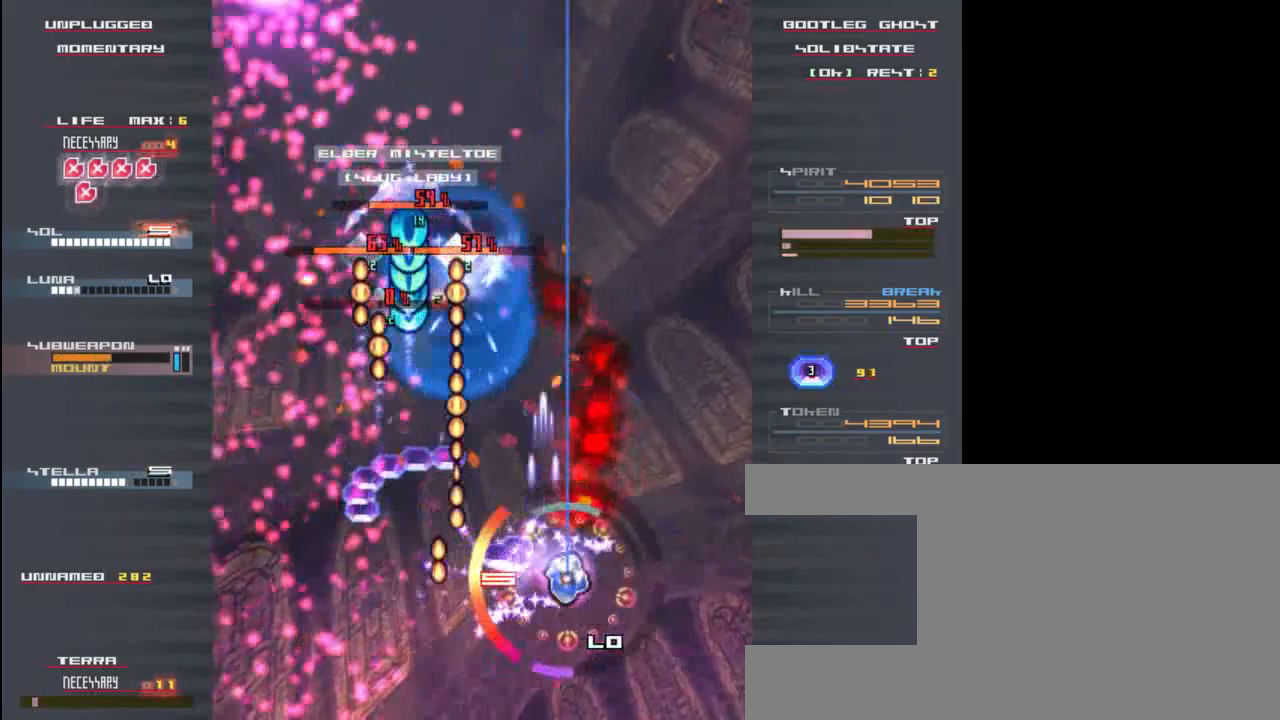
{"keys": ["x", "z"], "events": [[17, "right", "up"], [50, "z", "up"], [117, "up", "down"], [150, "right", "down"], [150, "z", "down"], [183, "up", "up"], [350, "right", "up"]]}
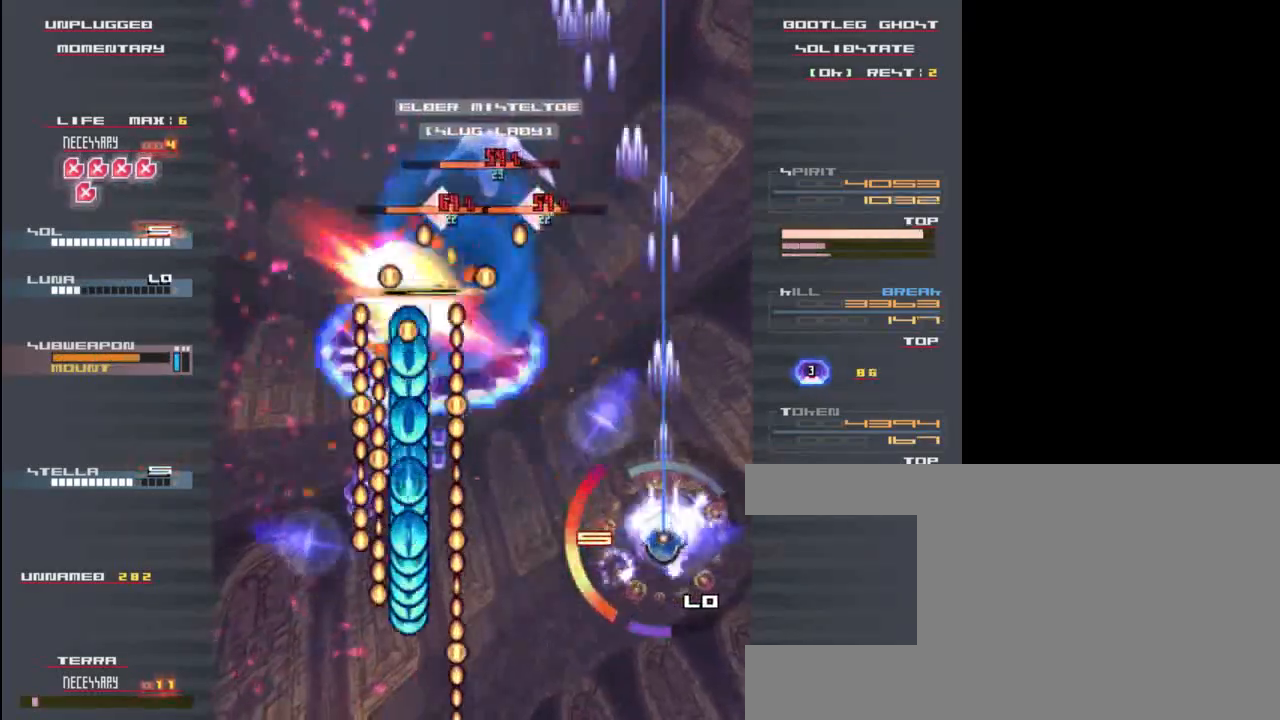
{"keys": ["x", "z"], "events": []}
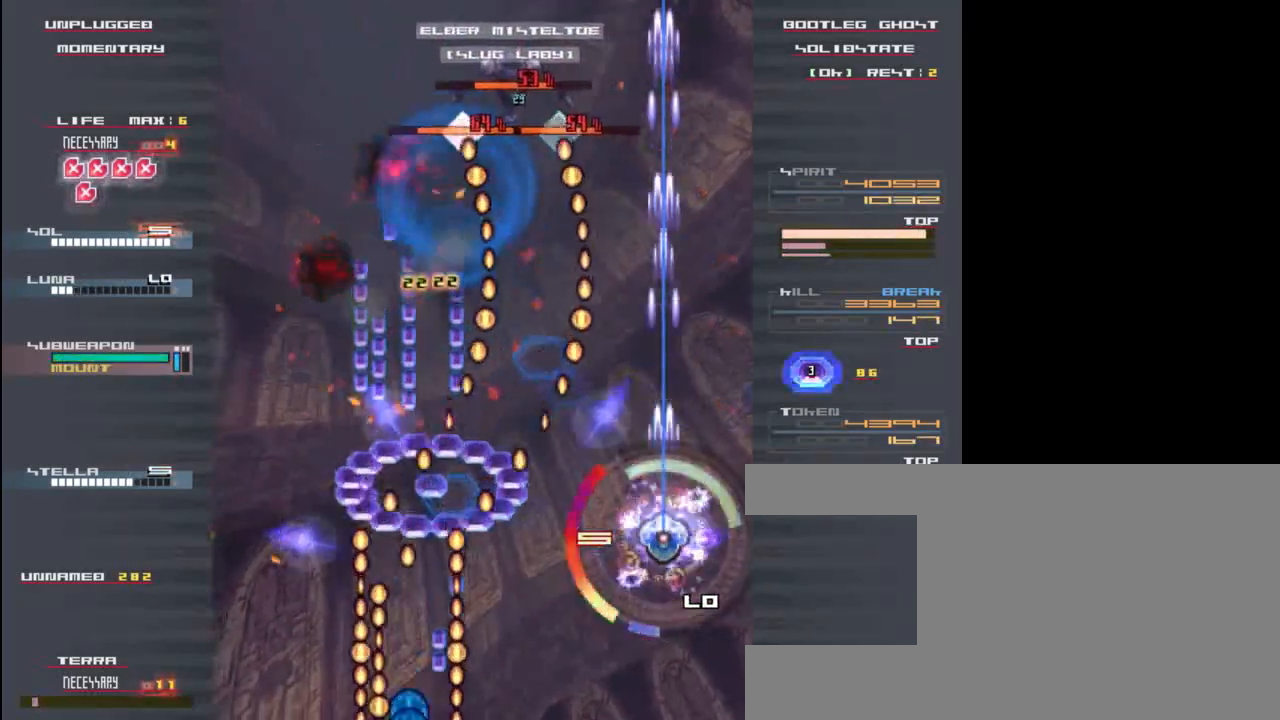
{"keys": ["x", "z"], "events": []}
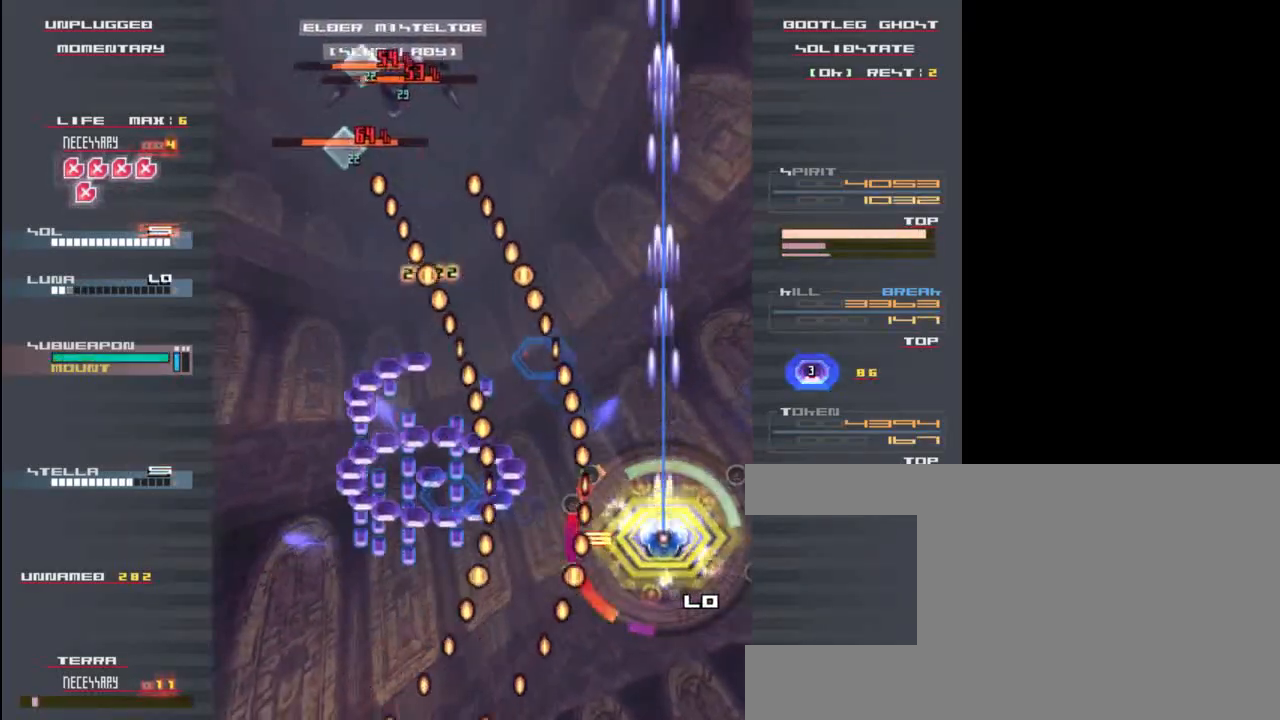
{"keys": ["left", "x", "z"], "events": [[217, "up", "down"], [383, "left", "down"], [450, "up", "up"]]}
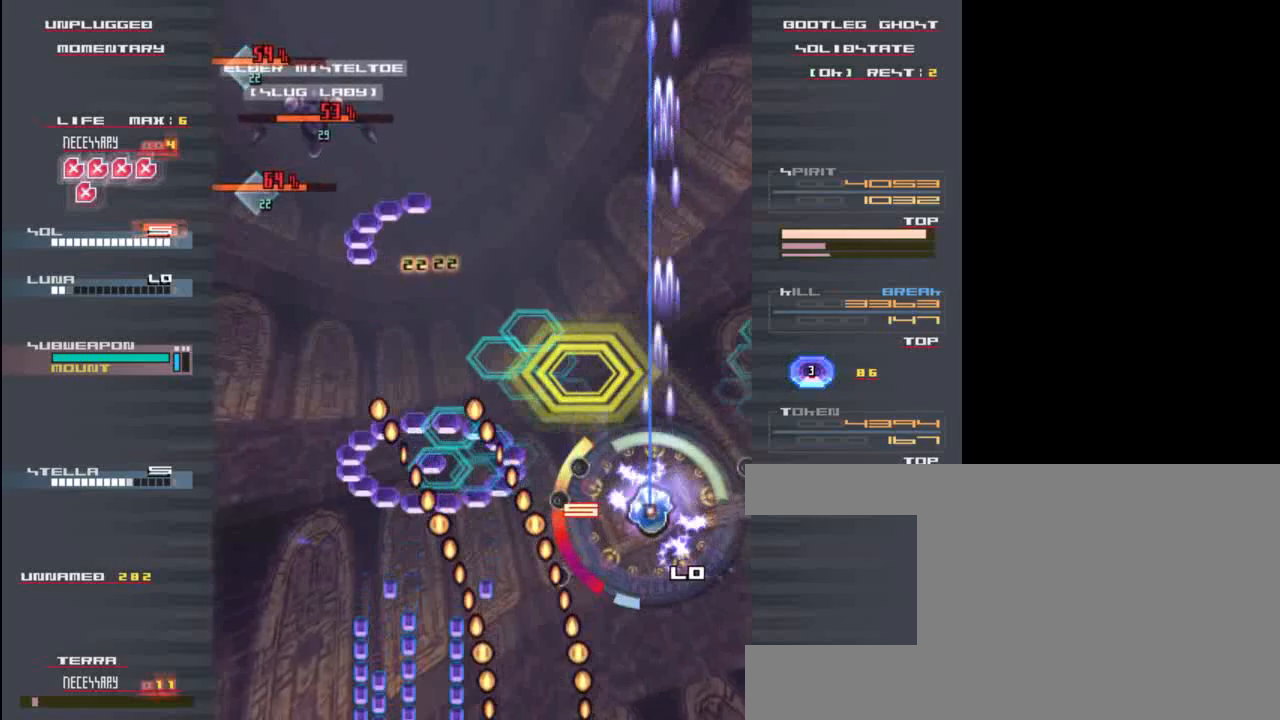
{"keys": ["x", "z"], "events": [[17, "left", "up"]]}
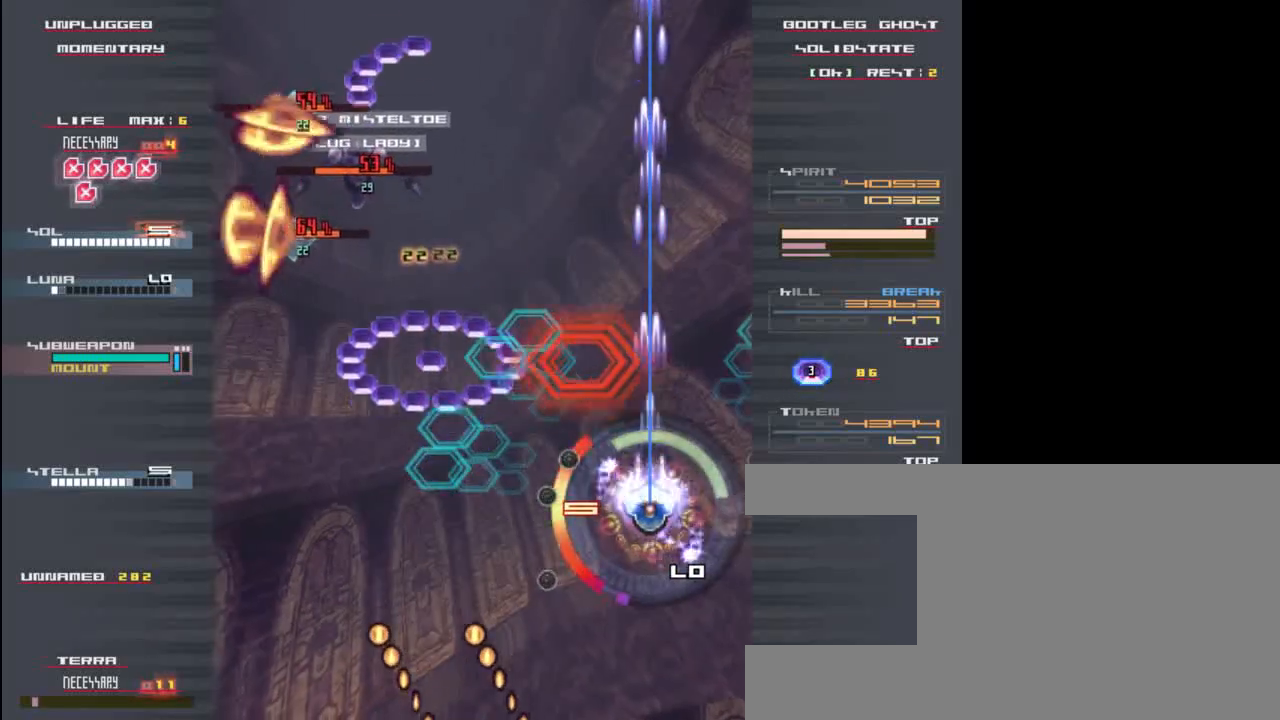
{"keys": ["up", "x", "z"], "events": [[17, "up", "down"], [117, "up", "up"], [467, "up", "down"]]}
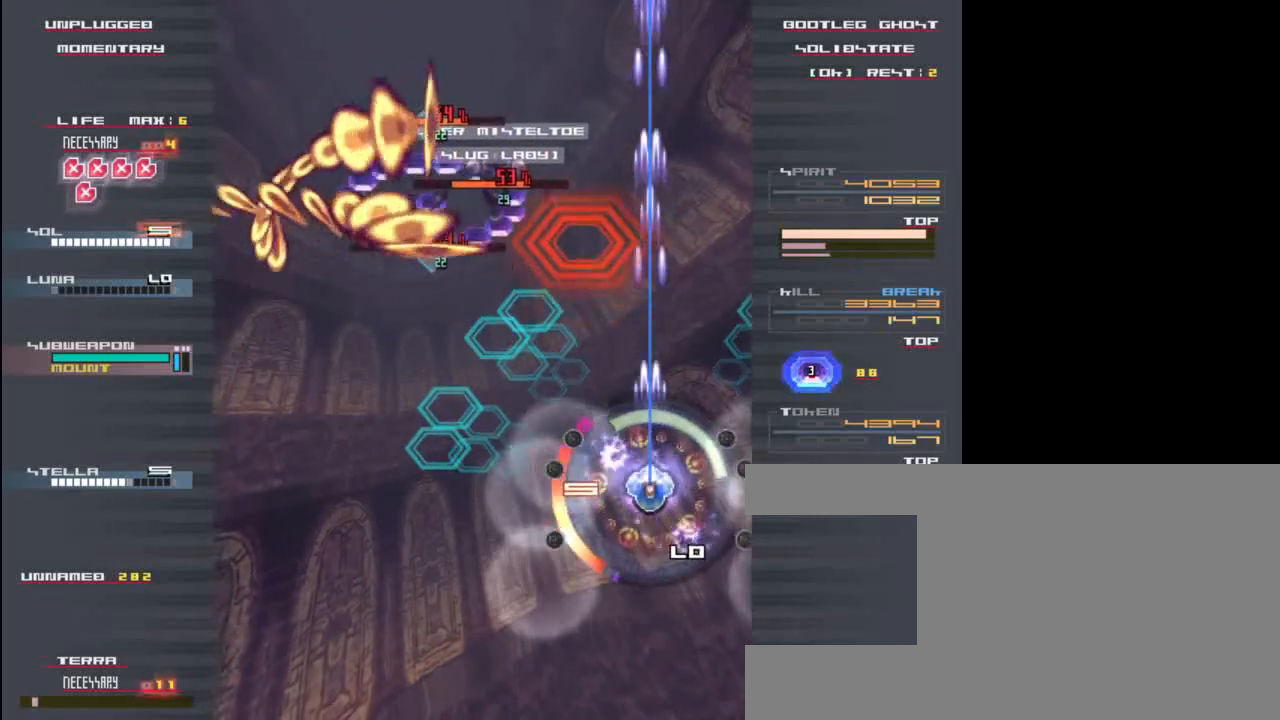
{"keys": ["x", "z"], "events": [[133, "up", "up"], [300, "left", "down"], [400, "left", "up"]]}
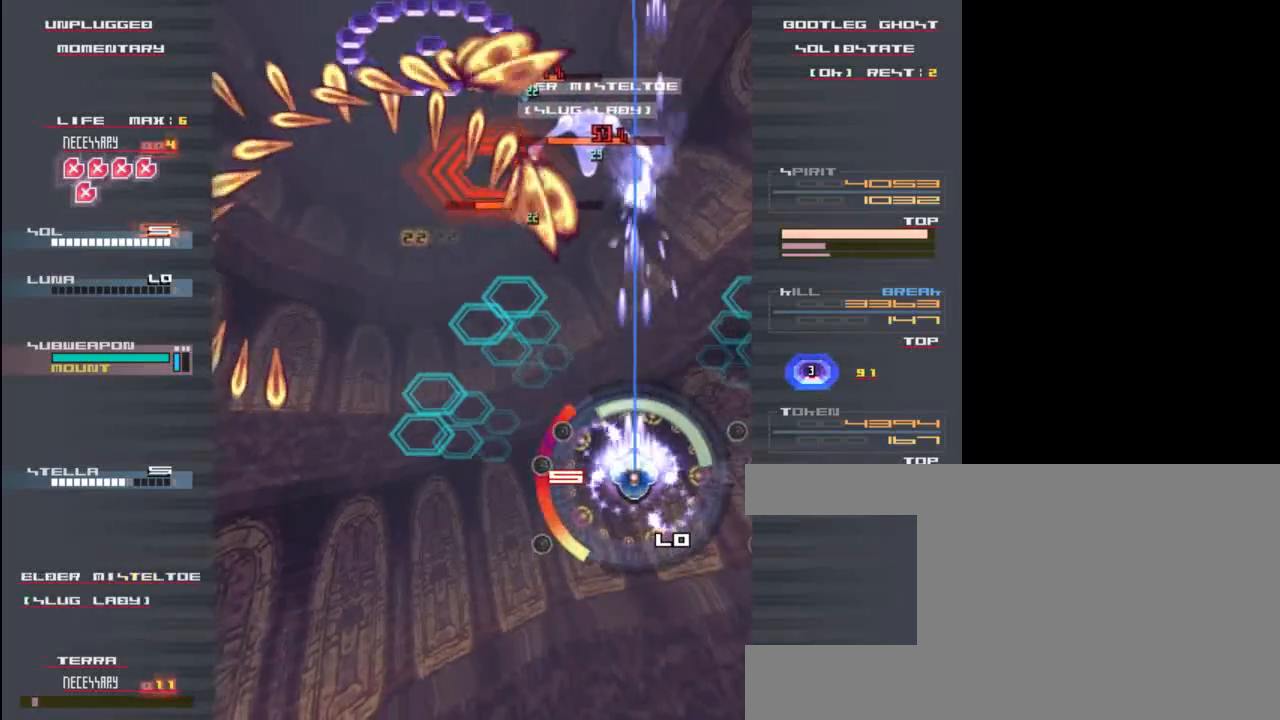
{"keys": ["left", "x", "z"], "events": [[100, "left", "down"], [200, "left", "up"], [400, "left", "down"]]}
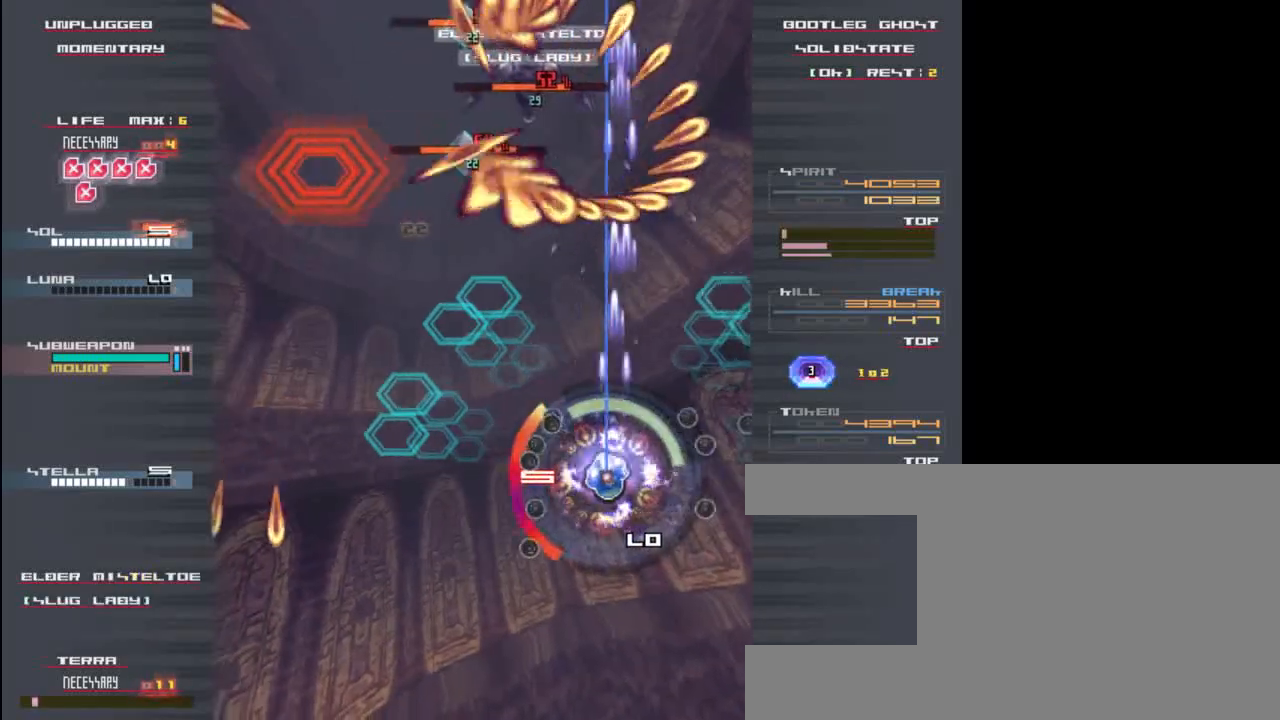
{"keys": ["left"], "events": [[150, "left", "up"], [217, "right", "down"], [383, "right", "up"], [417, "x", "up"], [417, "z", "up"], [483, "left", "down"]]}
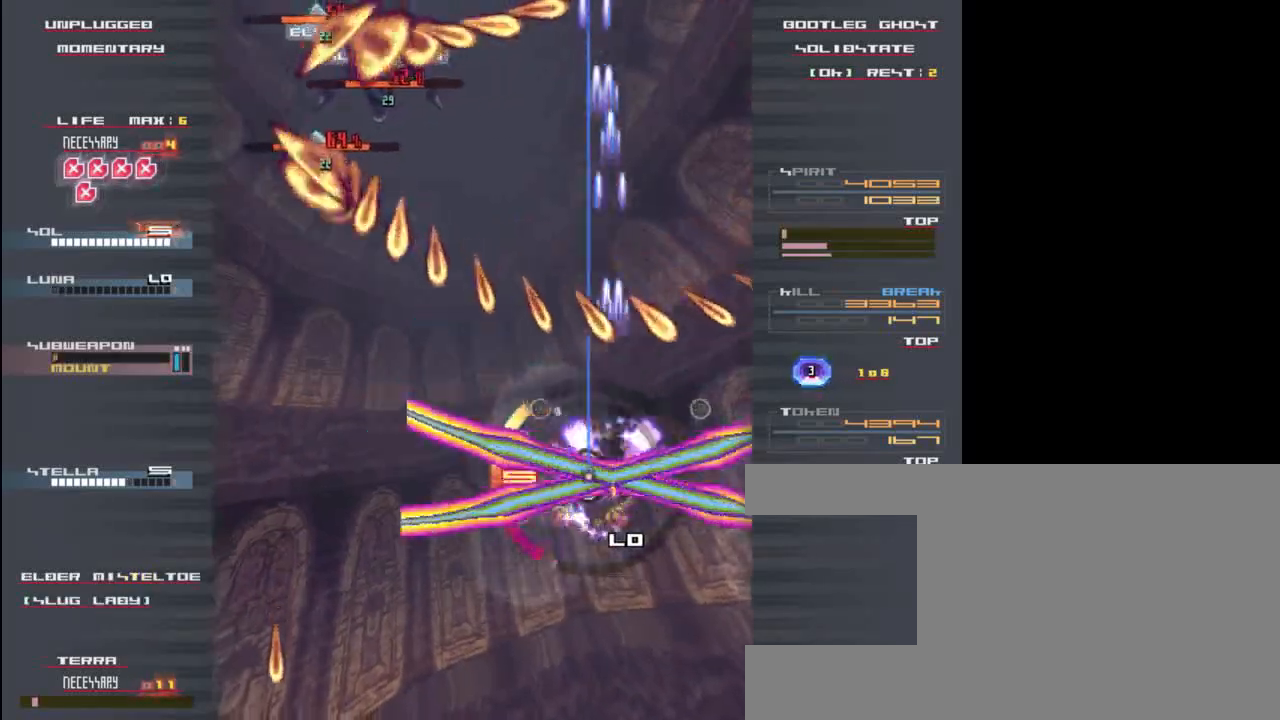
{"keys": ["down", "left", "x", "z"], "events": [[50, "down", "down"], [117, "z", "down"], [183, "x", "down"], [217, "z", "up"], [283, "x", "up"], [417, "z", "down"], [450, "x", "down"]]}
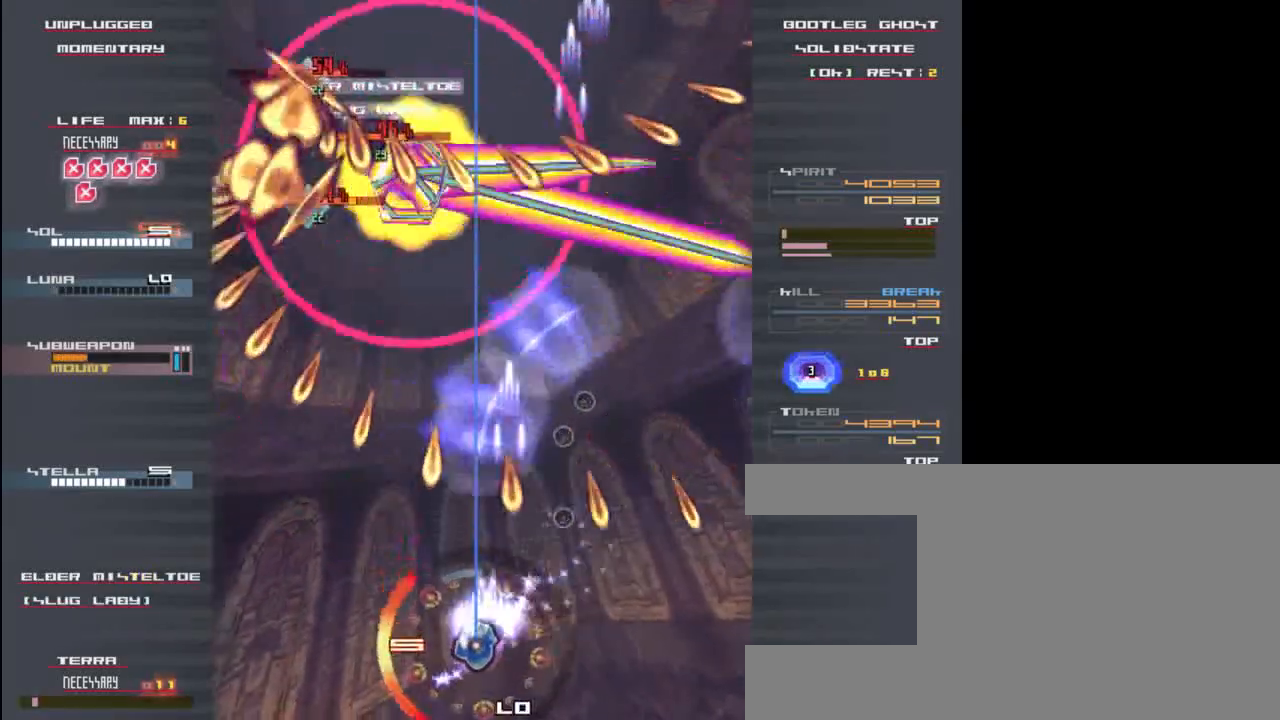
{"keys": ["up"], "events": [[17, "z", "up"], [50, "down", "up"], [50, "left", "up"], [50, "x", "up"], [150, "down", "down"], [183, "down", "up"], [283, "x", "down"], [283, "z", "down"], [383, "up", "down"], [383, "z", "up"], [417, "x", "up"]]}
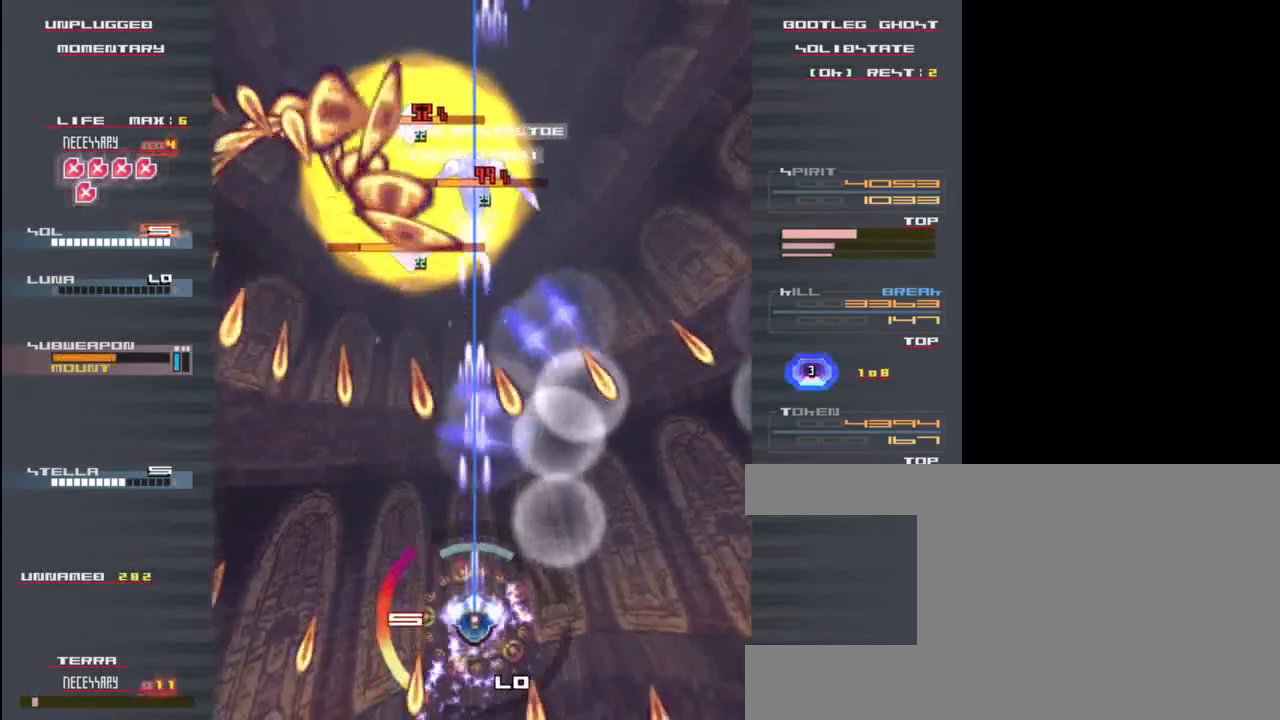
{"keys": ["x", "z"], "events": [[17, "up", "up"], [17, "x", "down"], [17, "z", "down"], [83, "z", "up"], [117, "down", "down"], [117, "x", "up"], [217, "z", "down"], [250, "x", "down"], [283, "down", "up"], [317, "z", "up"], [350, "down", "down"], [350, "left", "down"], [350, "x", "up"], [417, "down", "up"], [433, "left", "up"], [483, "x", "down"], [483, "z", "down"]]}
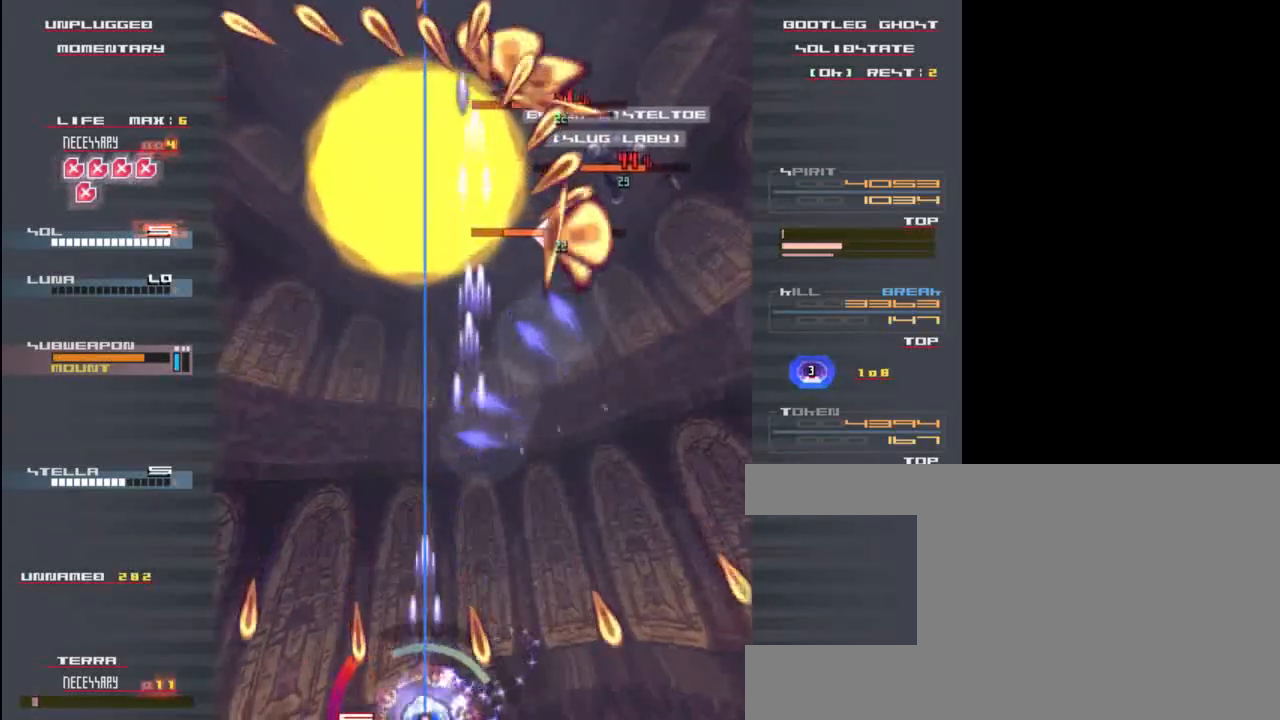
{"keys": ["right", "up"], "events": [[50, "up", "down"], [100, "z", "up"], [150, "right", "down"], [150, "x", "up"], [217, "up", "up"], [283, "z", "down"], [383, "up", "down"], [383, "x", "down"], [417, "z", "up"], [483, "x", "up"]]}